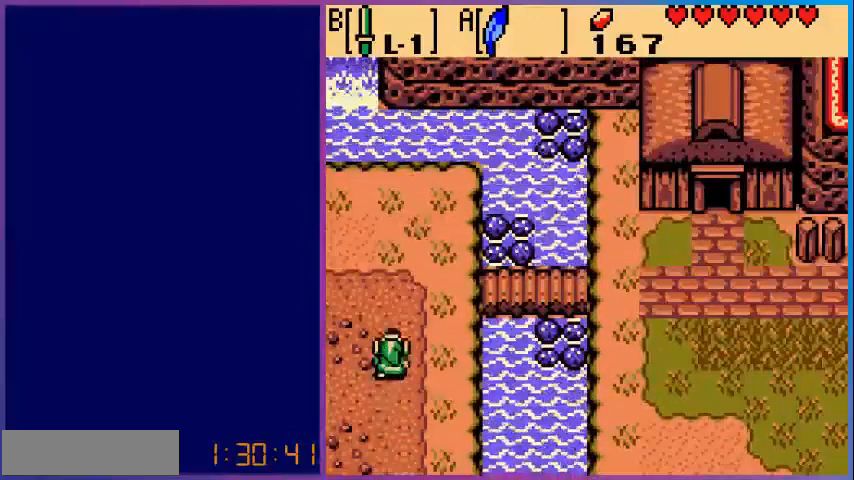
Gameplay with a controller (Nintendo layout); each line is a JSON object with the inputs held at the frame after it. "events" lists button and stick changes between this image and that frame as [ms after this image, input, new state], when the widget could be followed in between. Not read: L3 R3.
{"buttons": ["DPAD_RIGHT"], "events": [[480, "DPAD_RIGHT", "down"], [480, "DPAD_UP", "up"]]}
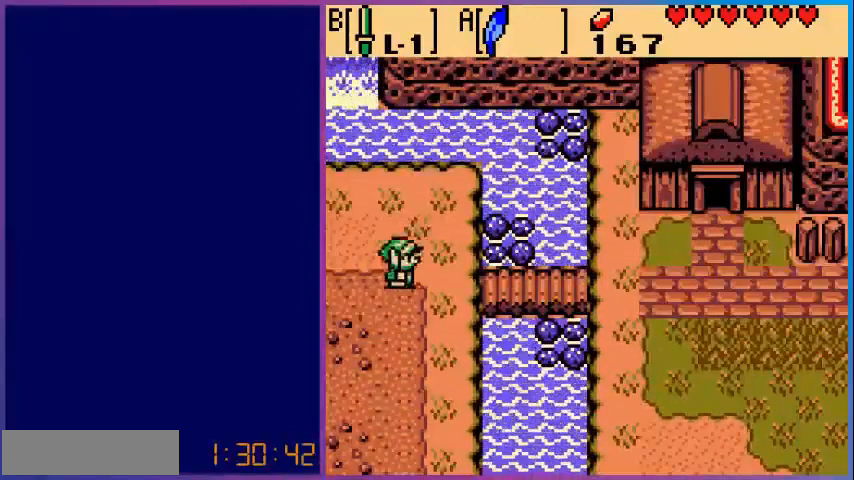
{"buttons": ["DPAD_RIGHT"], "events": []}
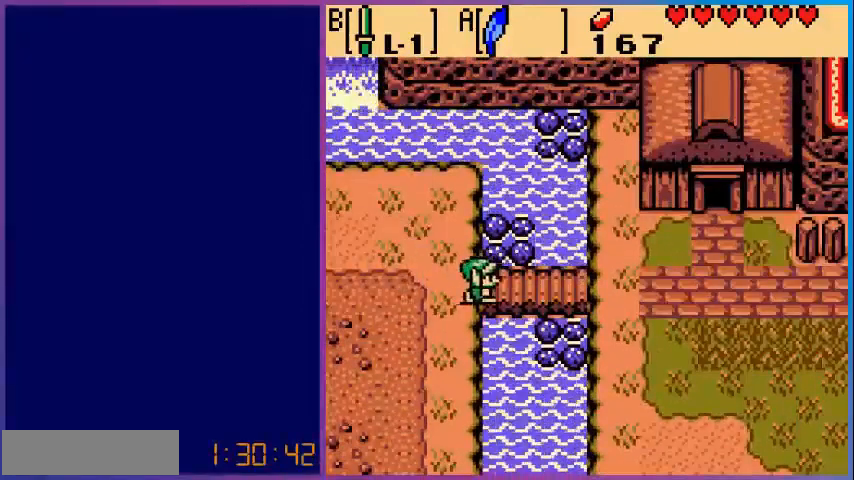
{"buttons": ["DPAD_RIGHT"], "events": []}
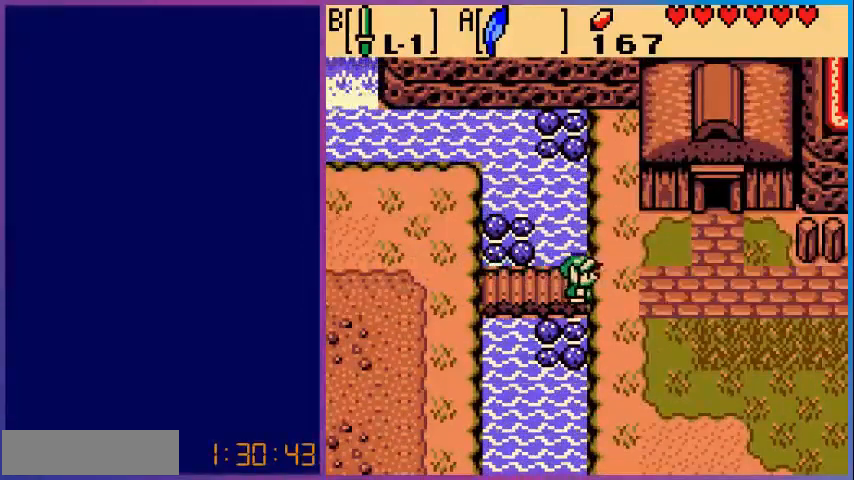
{"buttons": ["DPAD_UP", "DPAD_RIGHT"], "events": [[480, "DPAD_UP", "down"]]}
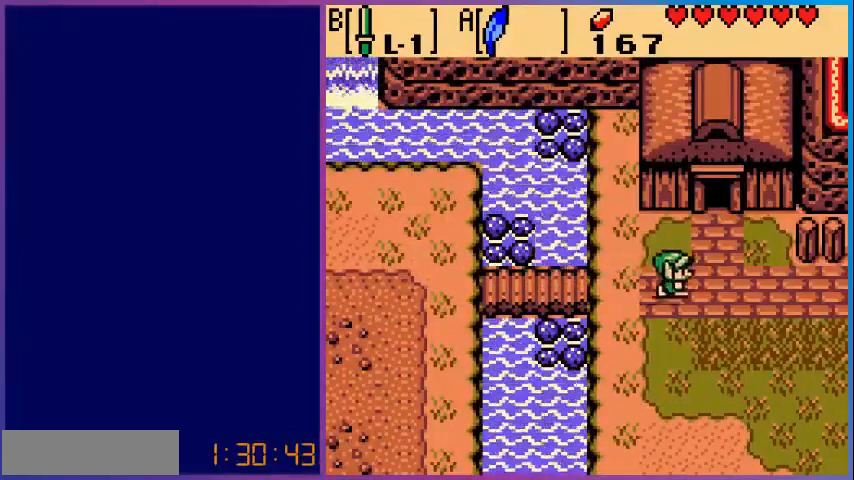
{"buttons": ["DPAD_UP"], "events": [[200, "DPAD_RIGHT", "up"]]}
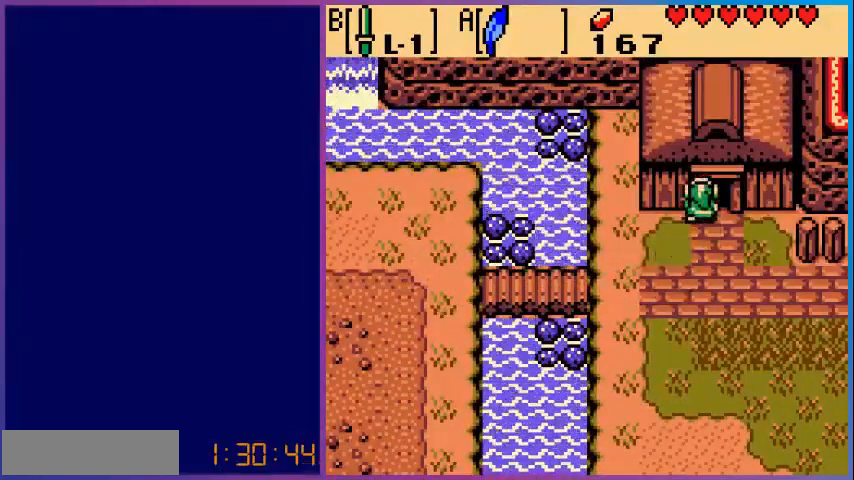
{"buttons": [], "events": [[360, "DPAD_UP", "up"]]}
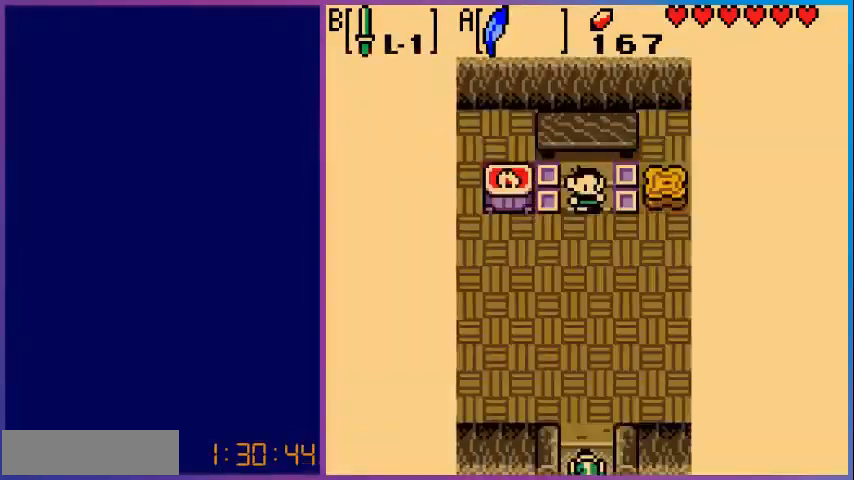
{"buttons": ["DPAD_UP"], "events": [[400, "DPAD_UP", "down"]]}
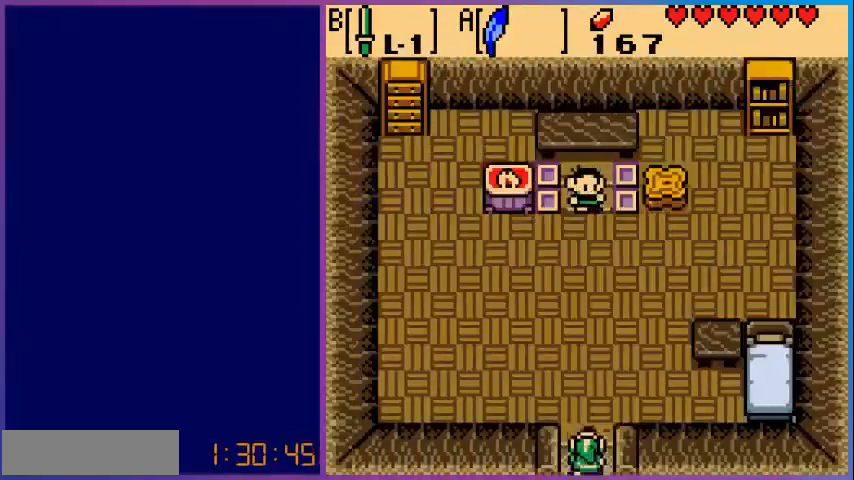
{"buttons": [], "events": [[400, "DPAD_UP", "up"]]}
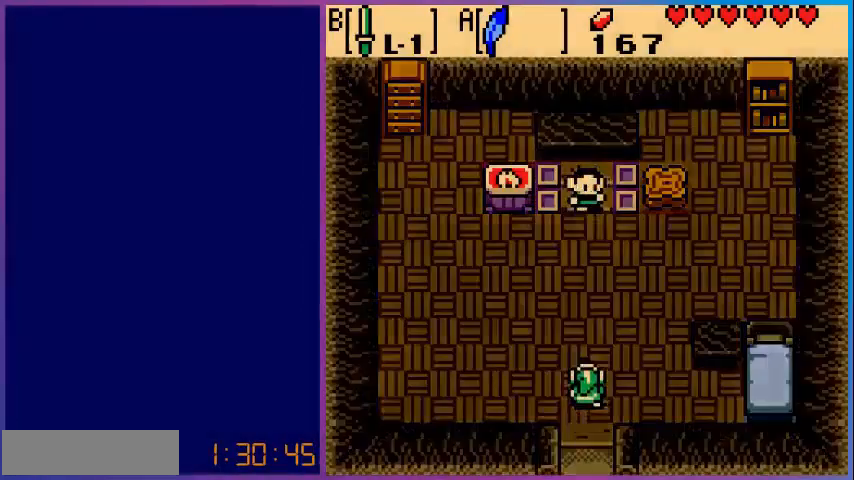
{"buttons": ["DPAD_DOWN"], "events": [[400, "DPAD_DOWN", "down"]]}
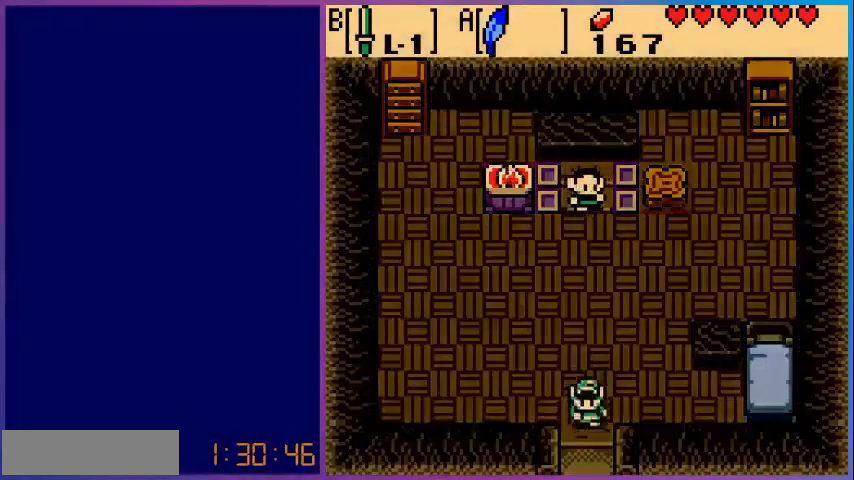
{"buttons": ["DPAD_DOWN"], "events": []}
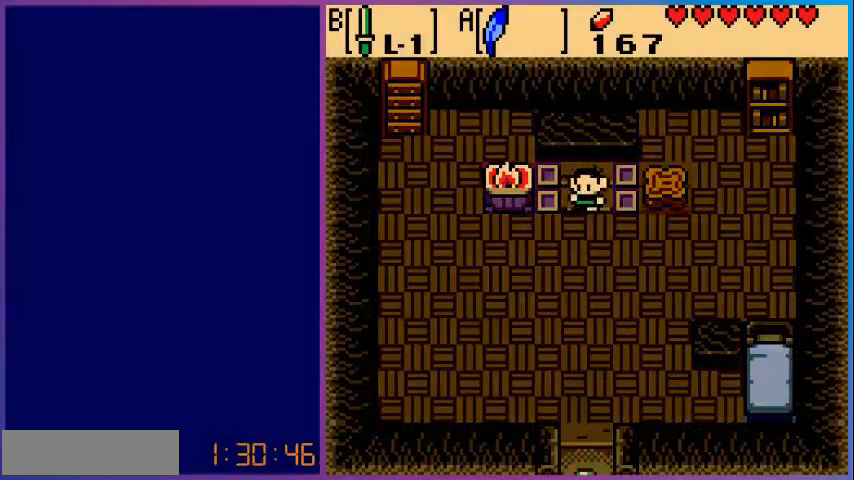
{"buttons": [], "events": [[120, "DPAD_DOWN", "up"]]}
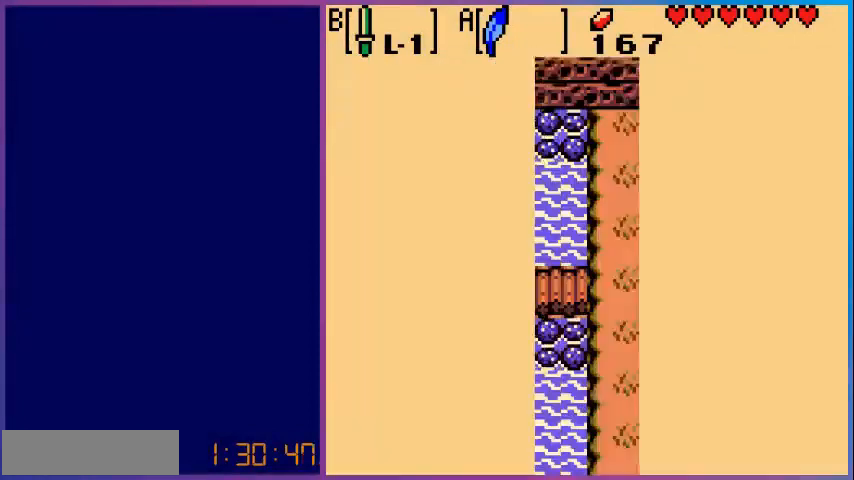
{"buttons": ["DPAD_DOWN"], "events": [[240, "DPAD_DOWN", "down"]]}
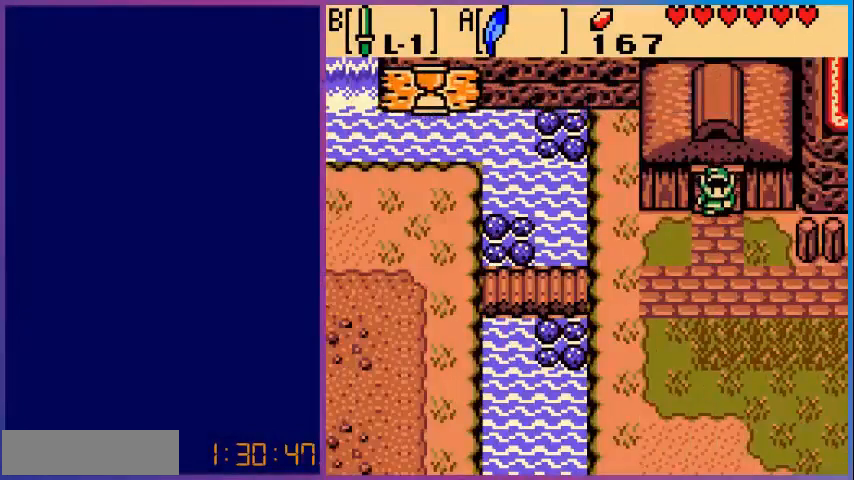
{"buttons": ["DPAD_DOWN", "DPAD_RIGHT"], "events": [[40, "DPAD_RIGHT", "down"]]}
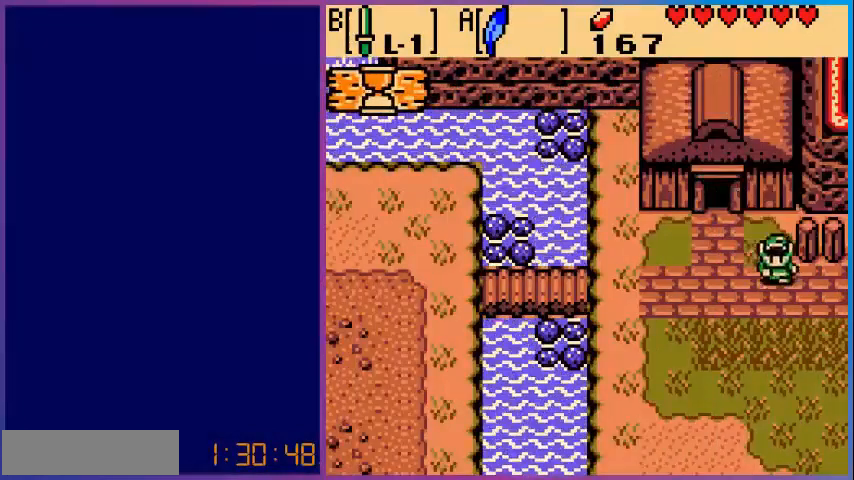
{"buttons": ["DPAD_RIGHT"], "events": [[40, "DPAD_DOWN", "up"]]}
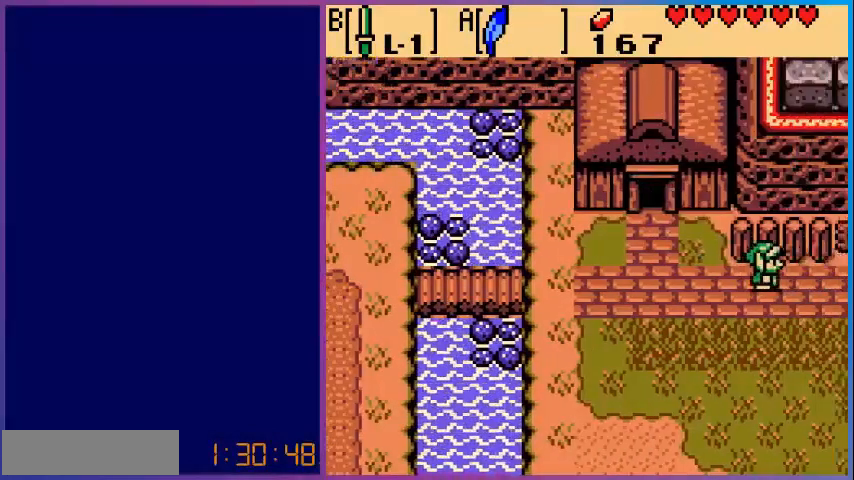
{"buttons": ["DPAD_RIGHT"], "events": [[40, "DPAD_RIGHT", "up"], [480, "DPAD_RIGHT", "down"]]}
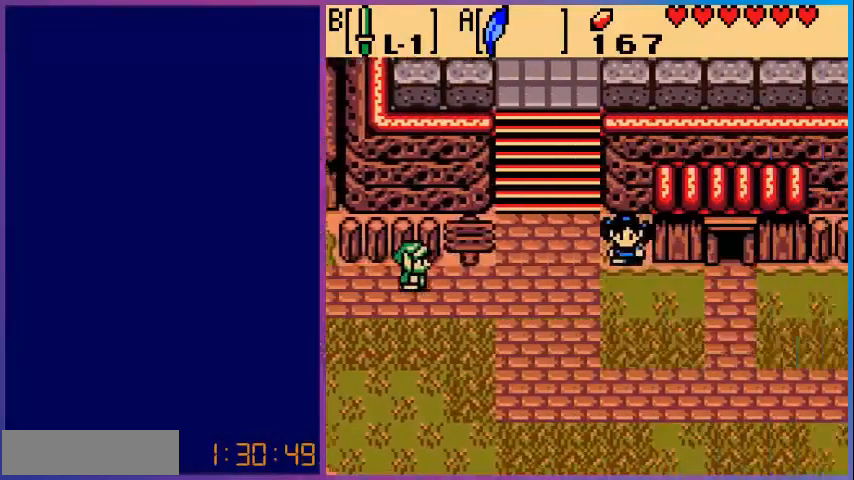
{"buttons": ["DPAD_RIGHT"], "events": []}
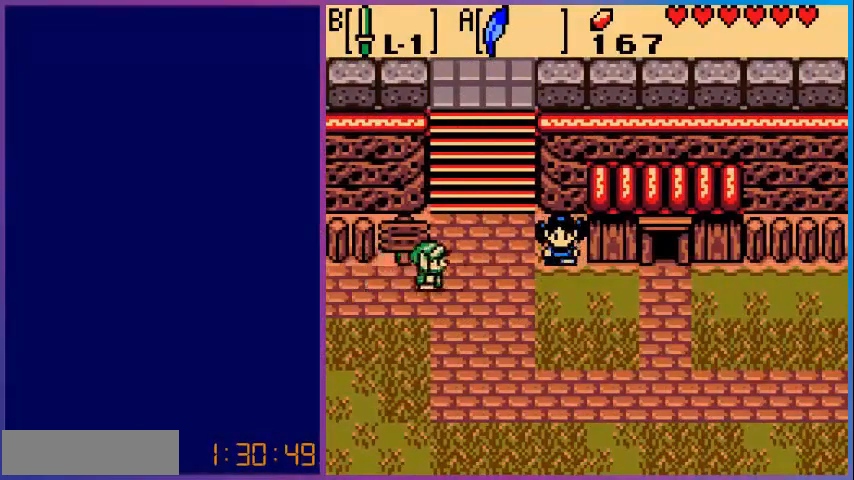
{"buttons": ["DPAD_RIGHT"], "events": [[360, "DPAD_DOWN", "down"], [480, "DPAD_DOWN", "up"]]}
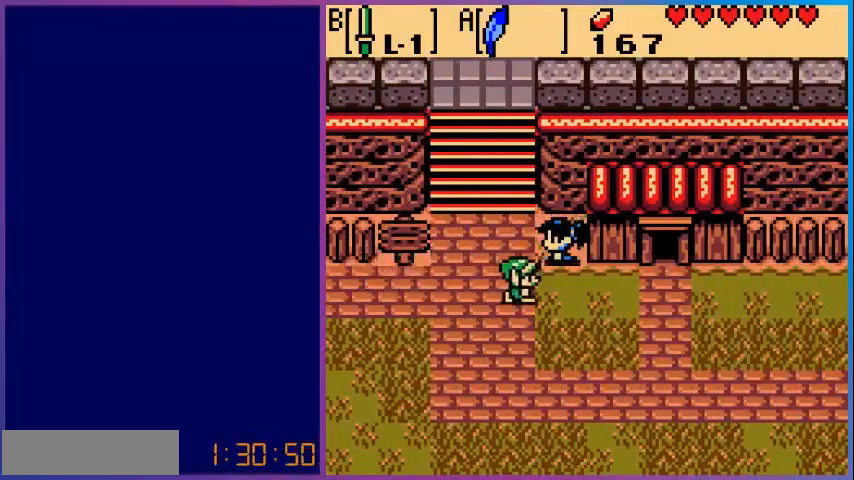
{"buttons": ["DPAD_RIGHT"], "events": []}
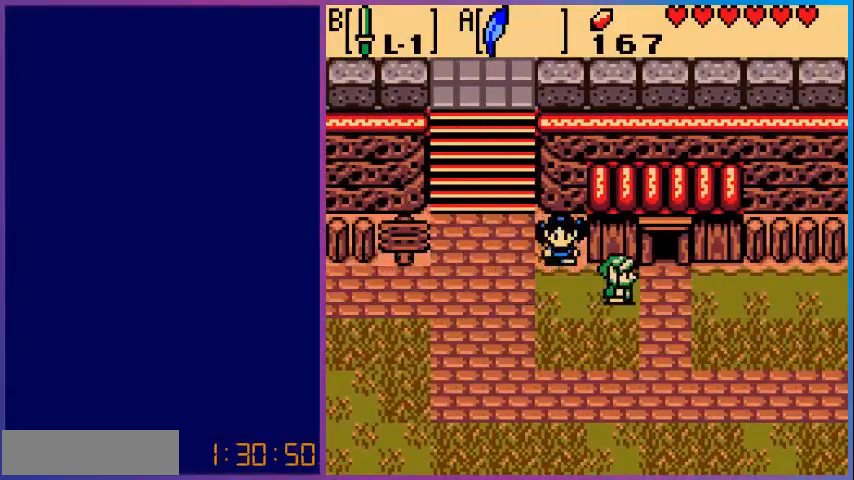
{"buttons": ["DPAD_UP"], "events": [[160, "DPAD_UP", "down"], [320, "DPAD_RIGHT", "up"]]}
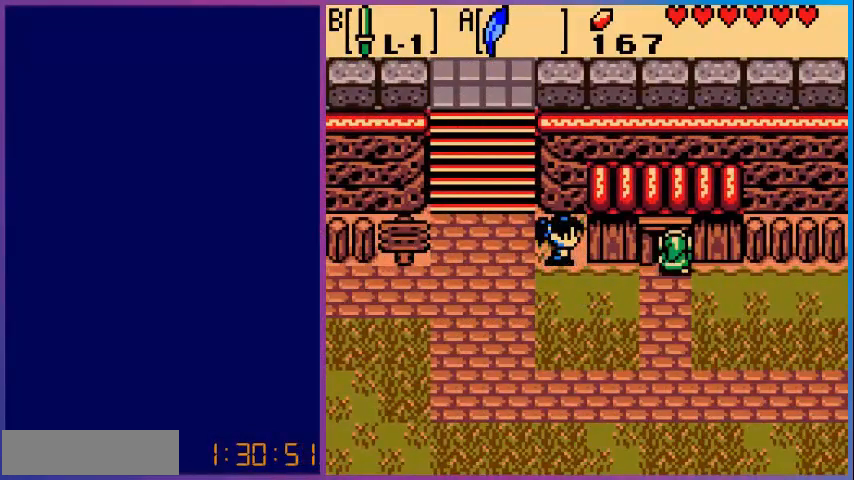
{"buttons": [], "events": [[40, "DPAD_UP", "up"]]}
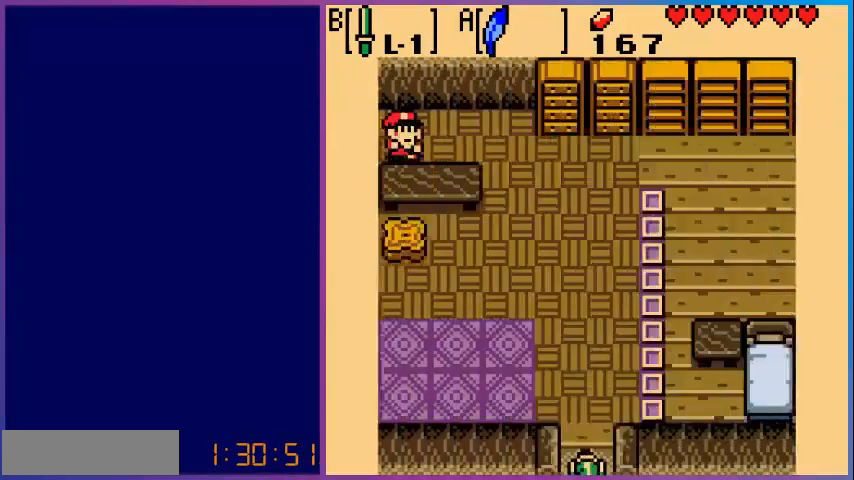
{"buttons": [], "events": []}
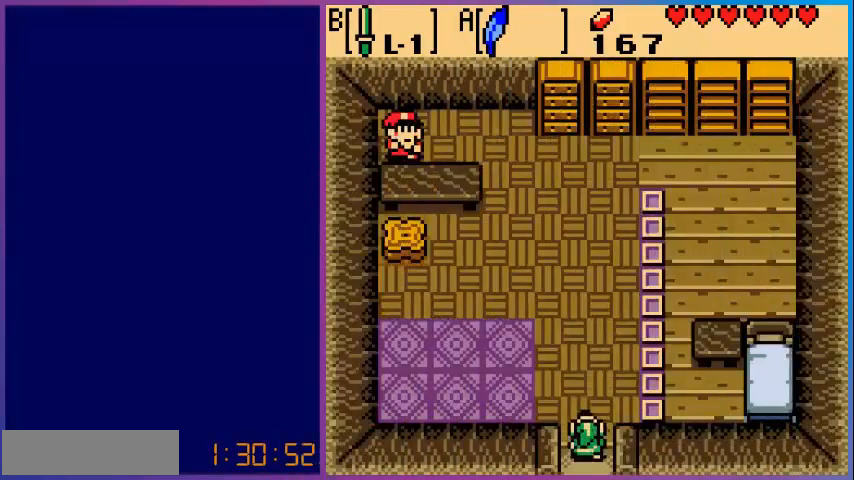
{"buttons": ["DPAD_UP"], "events": [[40, "DPAD_UP", "down"]]}
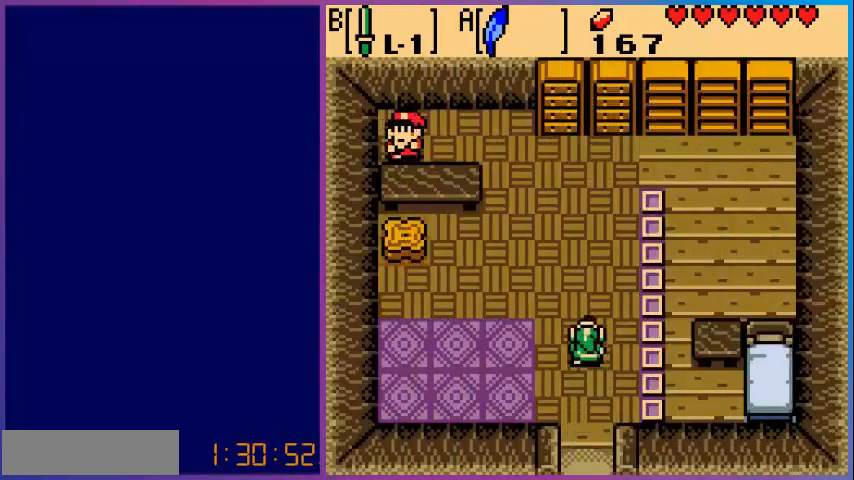
{"buttons": ["DPAD_UP", "DPAD_LEFT"], "events": [[80, "DPAD_LEFT", "down"]]}
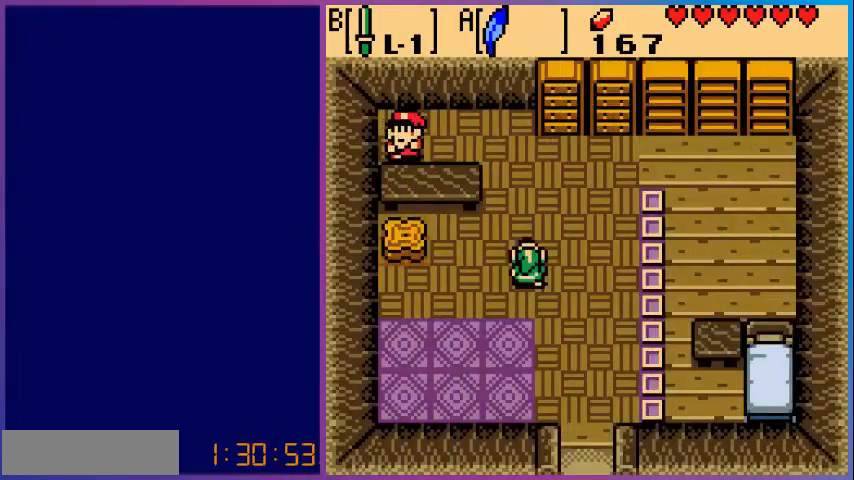
{"buttons": ["DPAD_UP", "DPAD_LEFT"], "events": [[40, "DPAD_LEFT", "up"], [520, "DPAD_LEFT", "down"]]}
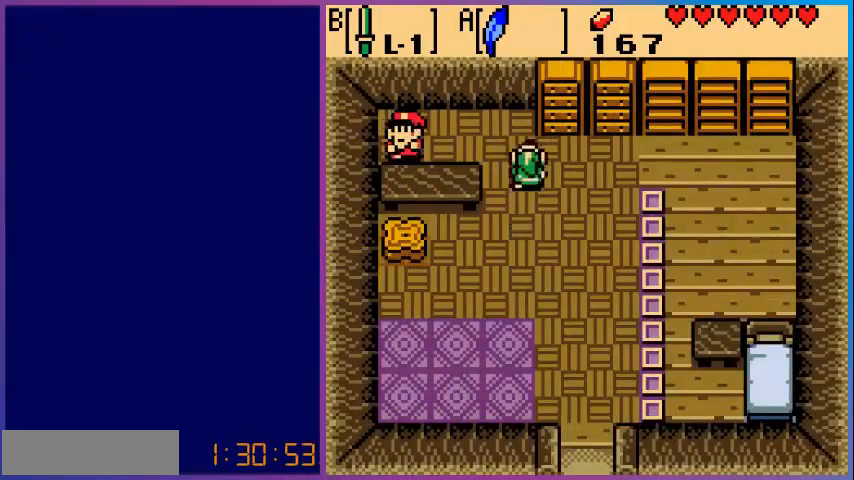
{"buttons": [], "events": [[160, "DPAD_UP", "up"], [480, "DPAD_LEFT", "up"]]}
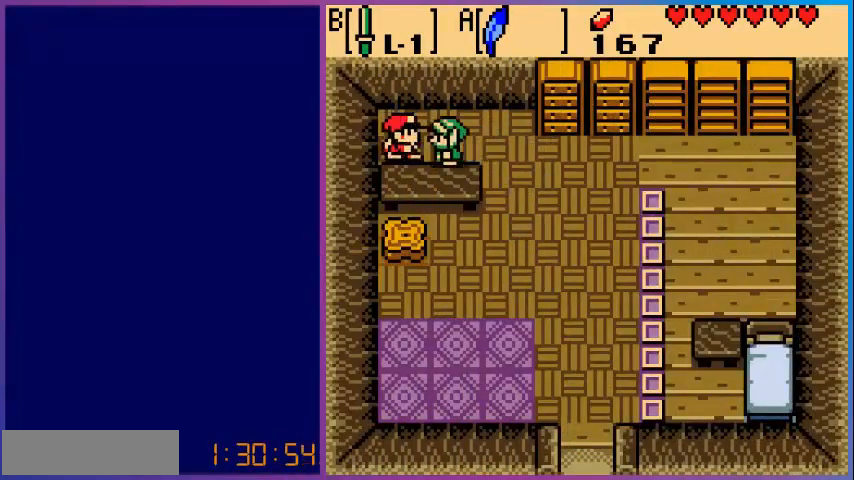
{"buttons": [], "events": [[40, "A", "down"], [240, "A", "up"]]}
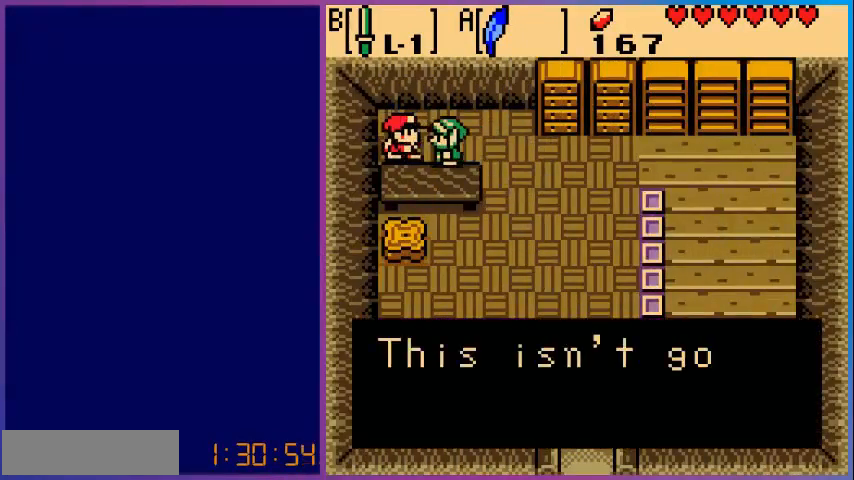
{"buttons": [], "events": []}
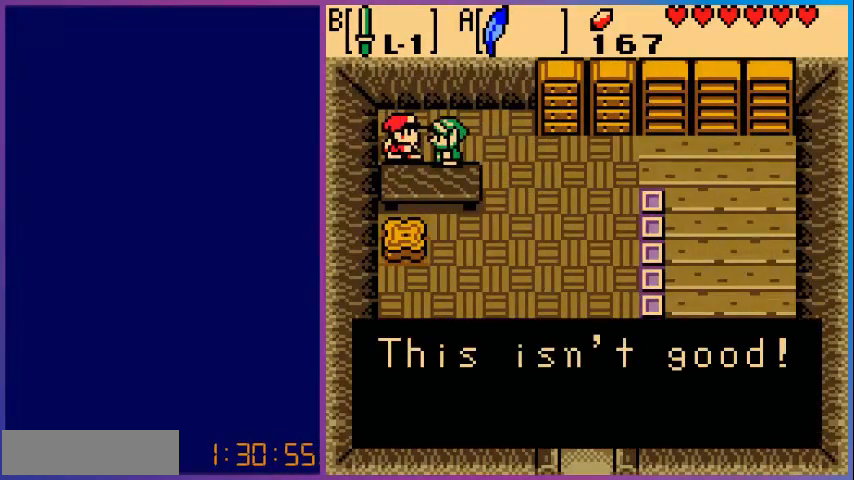
{"buttons": [], "events": [[280, "A", "down"], [480, "A", "up"]]}
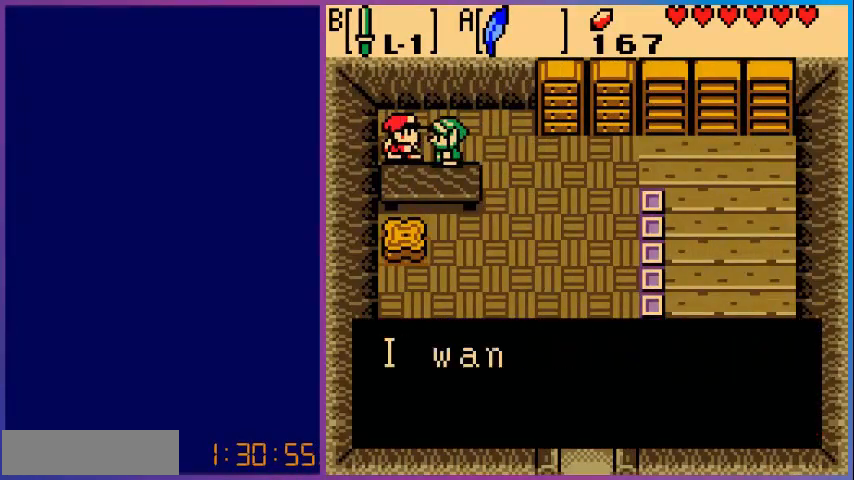
{"buttons": [], "events": []}
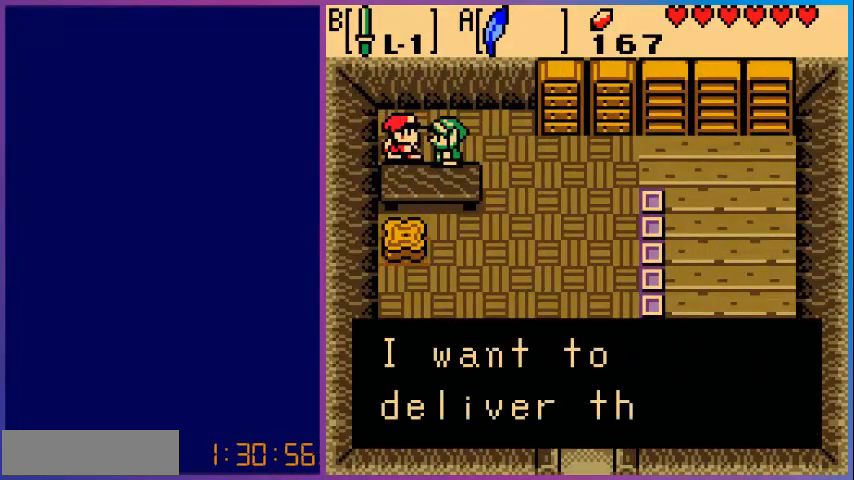
{"buttons": ["A"], "events": [[440, "A", "down"]]}
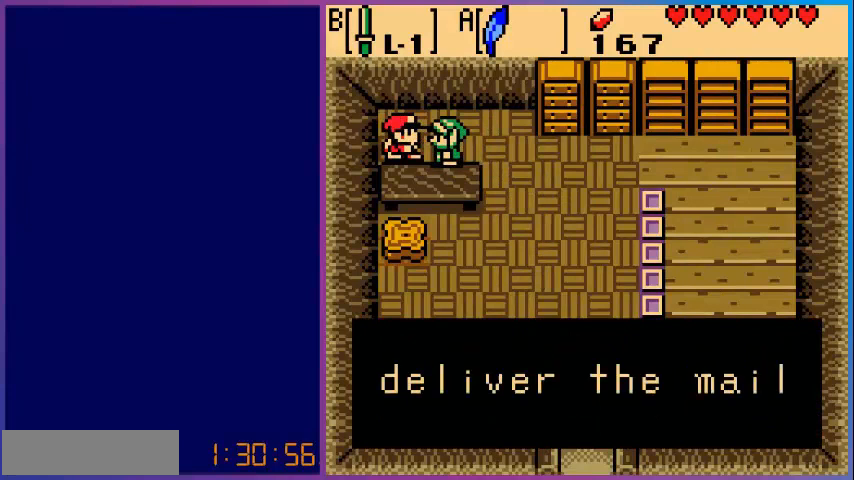
{"buttons": [], "events": [[80, "A", "up"]]}